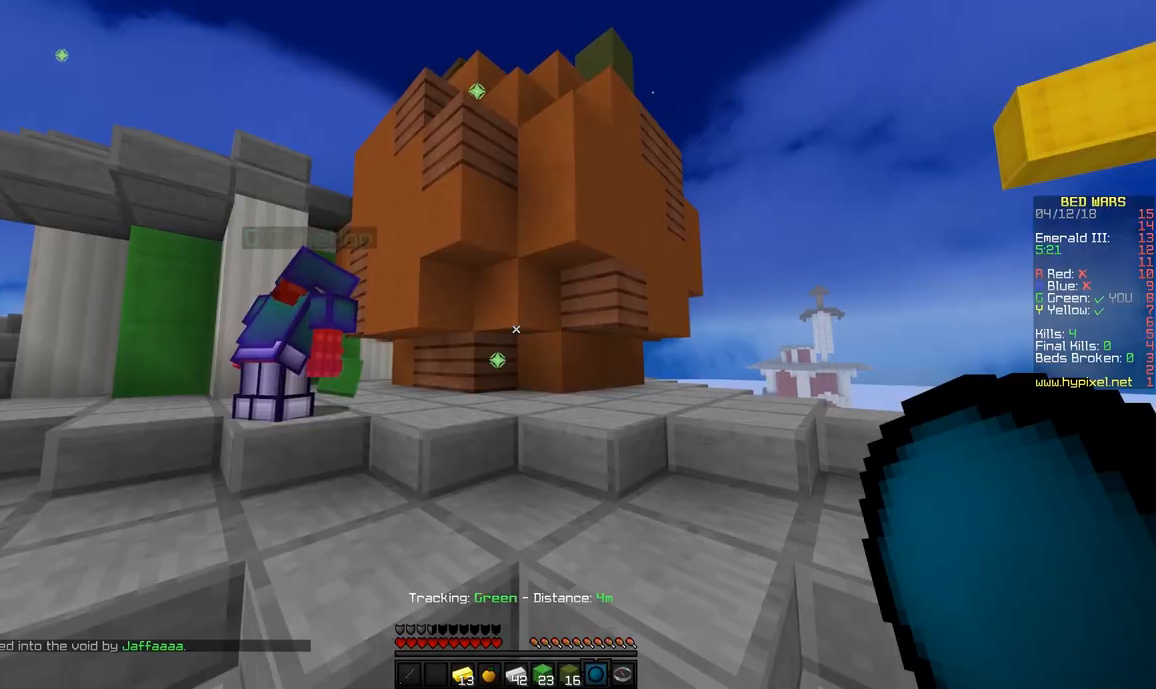
Gameplay with keyboard and mouse; each line is a JSON object with the keys and mouse buttons held at the frame after it. "events" lists presses ("down") and releases ("up") of "a", "d", "s", "space", "w", "mouse_left" and "mouse_right" between this image and that frame as [ms after this image, input, new state], when the widget could be followed in between. "mouse_left", "mouse_right" = the "left", "right" buttons of the "mouse" list. No other keys are recorded. Fast repeated clicks can show as one long hold. Mouse movement is not recorded.
{"keys": ["s"], "mouse": [], "events": [[383, "s", "down"]]}
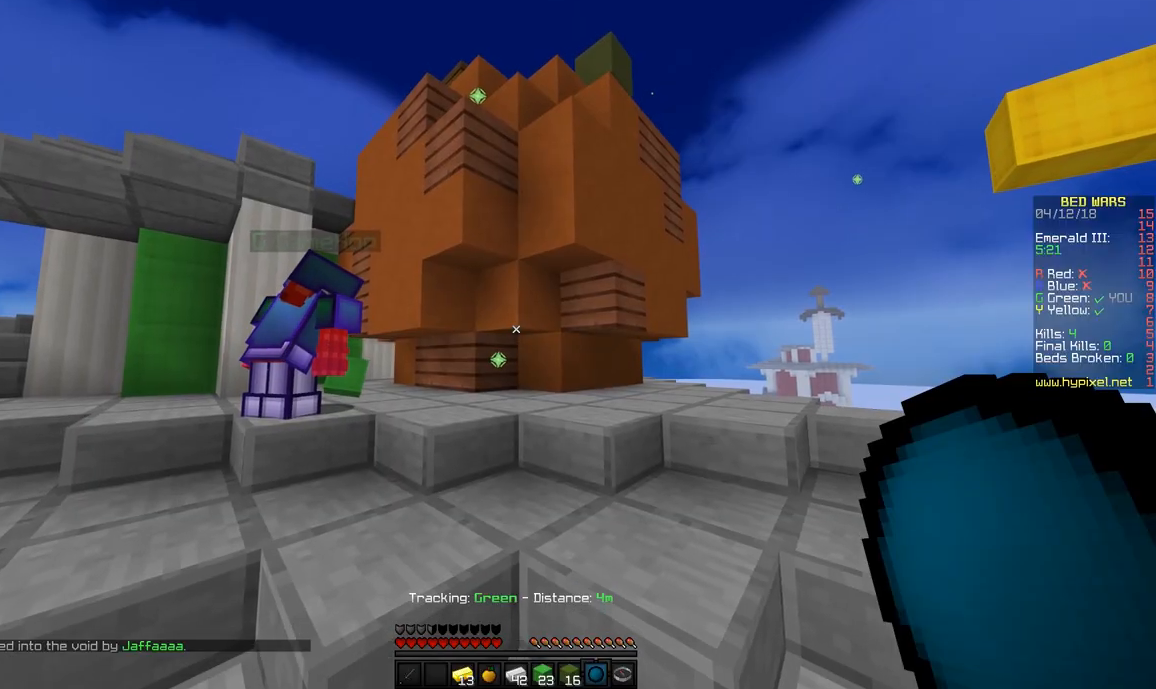
{"keys": [], "mouse": [], "events": [[83, "s", "up"]]}
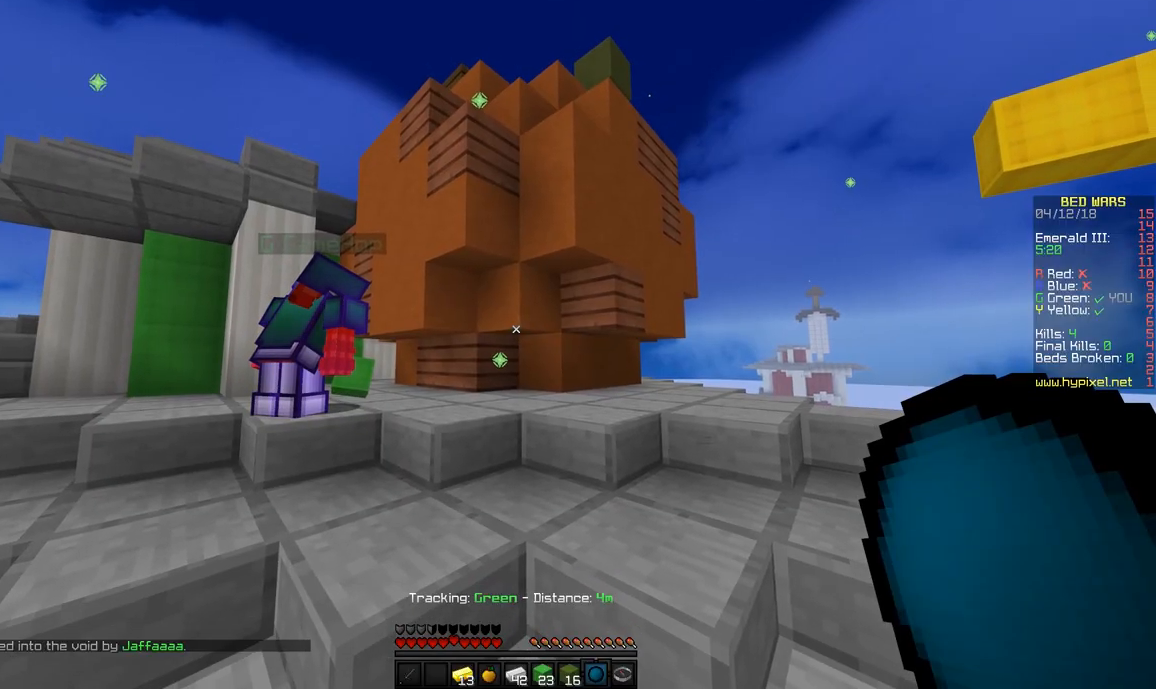
{"keys": [], "mouse": [], "events": []}
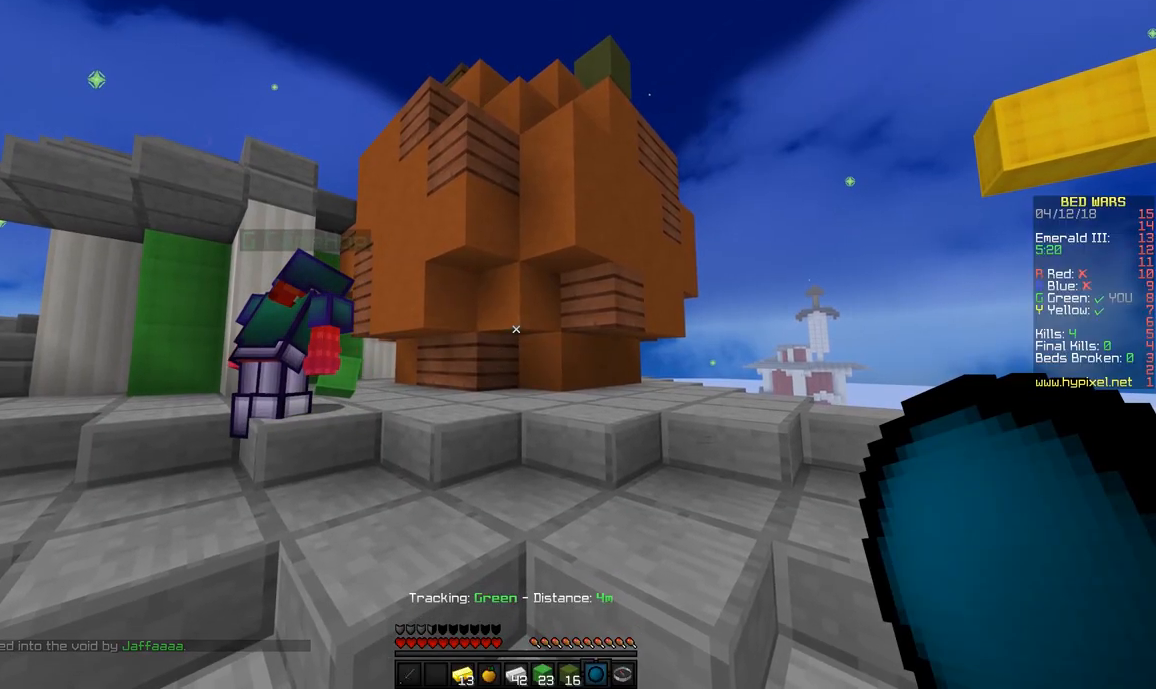
{"keys": [], "mouse": ["right"], "events": [[483, "mouse_right", "down"]]}
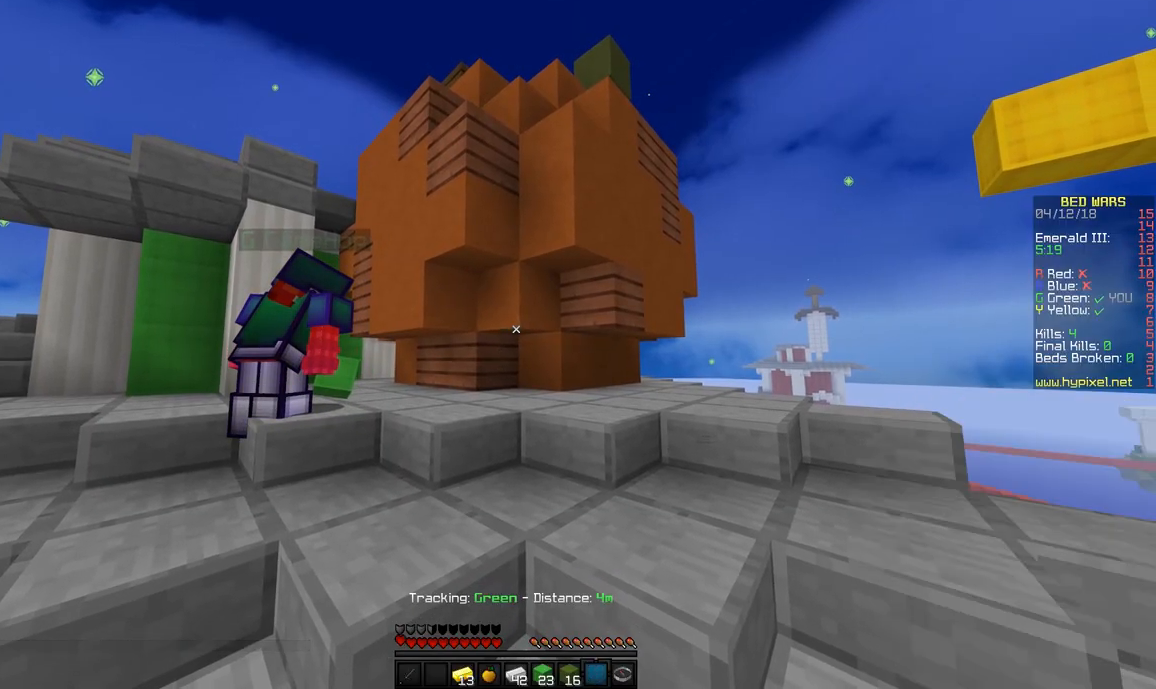
{"keys": ["space", "w"], "mouse": [], "events": [[83, "mouse_right", "up"], [283, "w", "down"], [383, "space", "down"]]}
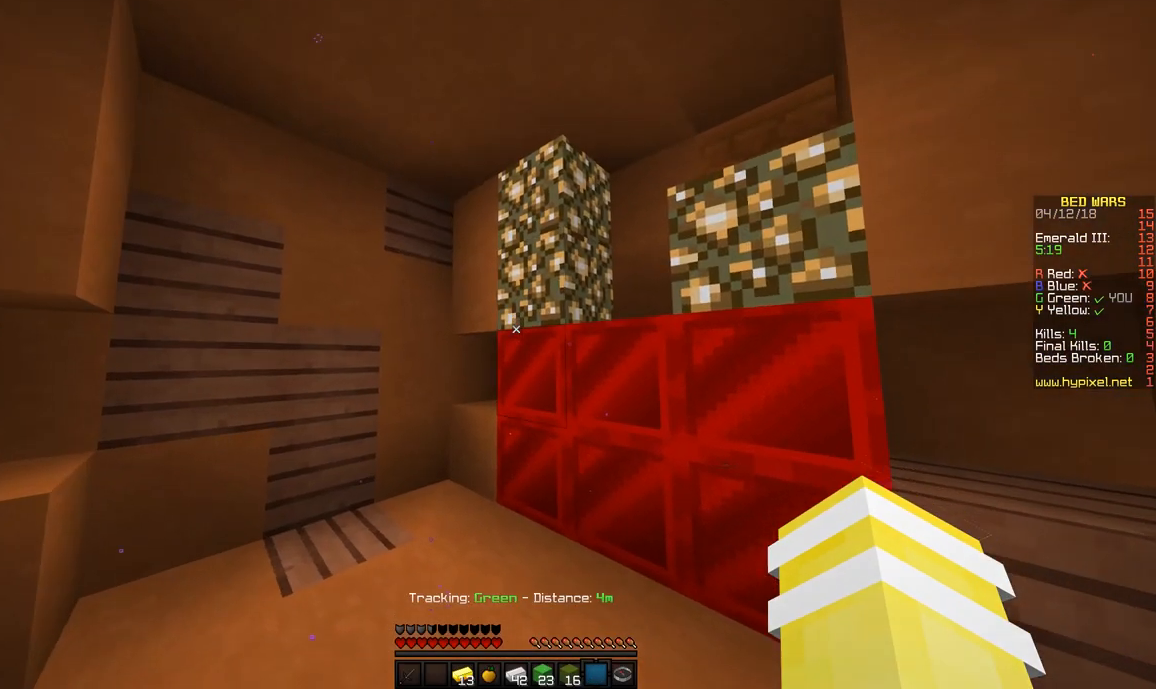
{"keys": [], "mouse": [], "events": [[33, "space", "up"], [83, "space", "down"], [233, "space", "up"], [433, "w", "up"]]}
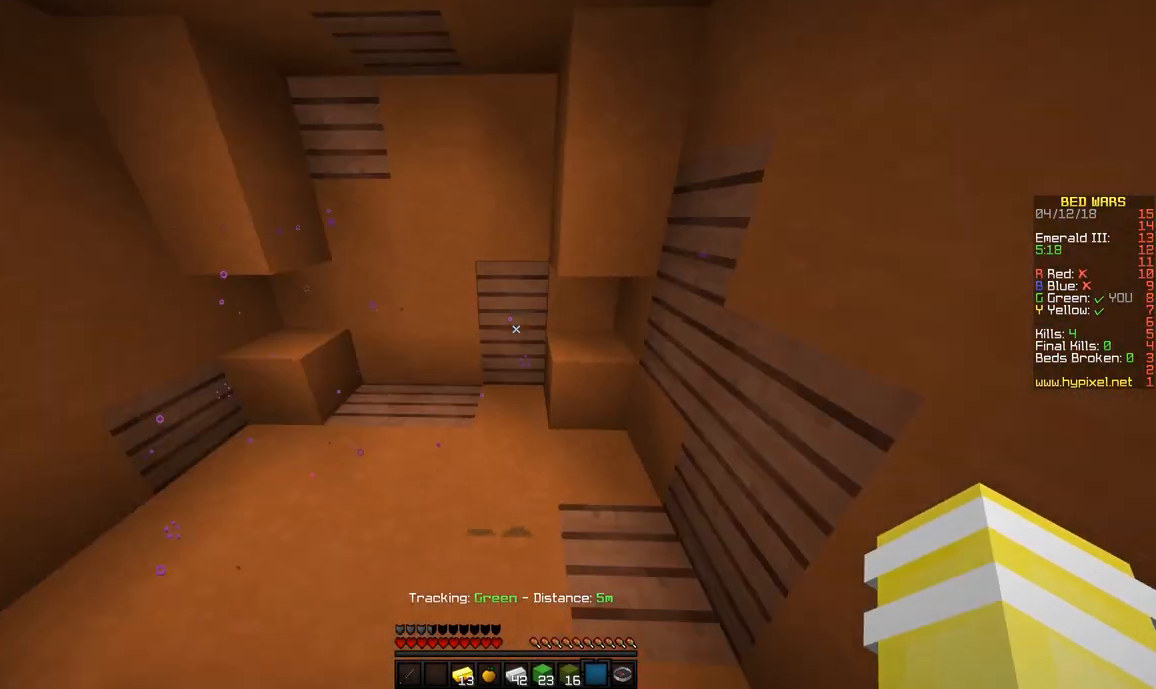
{"keys": ["d", "w"], "mouse": [], "events": [[183, "d", "down"], [183, "w", "down"]]}
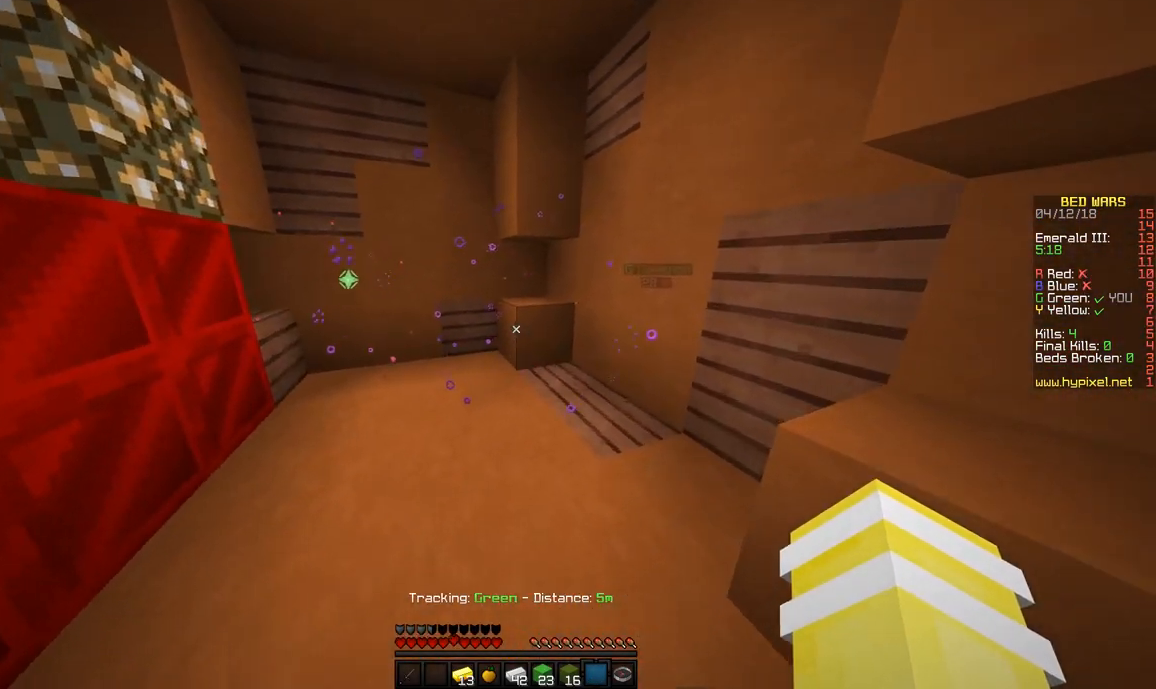
{"keys": [], "mouse": [], "events": [[133, "d", "up"], [283, "a", "down"], [283, "w", "up"], [483, "a", "up"]]}
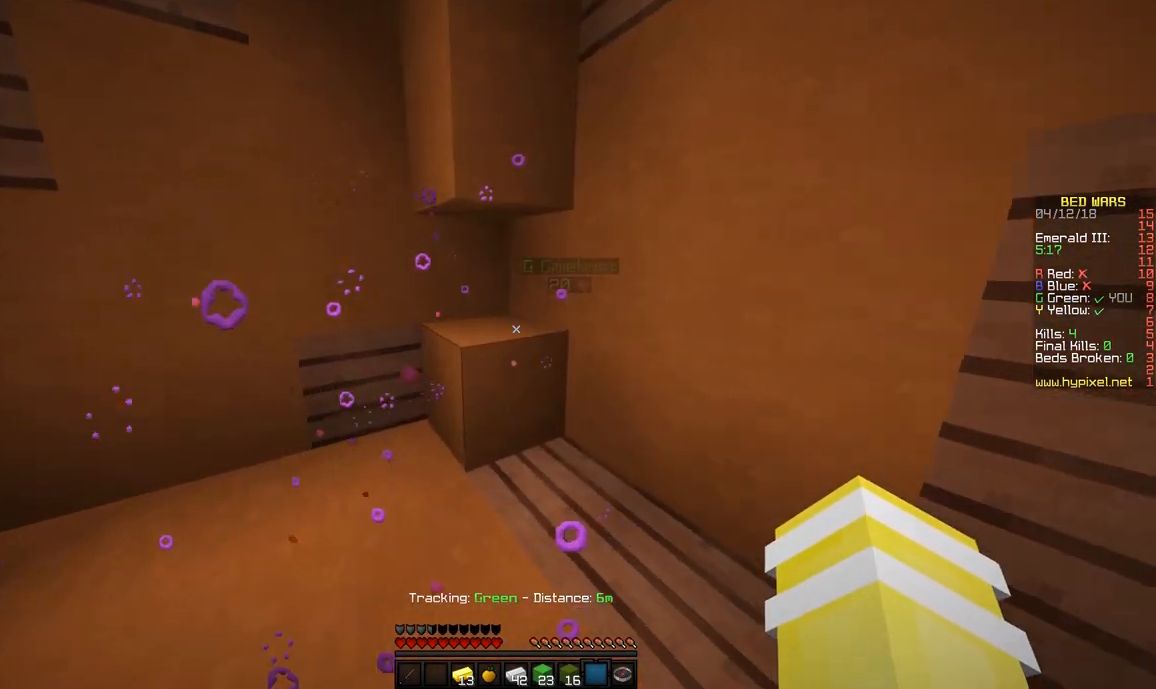
{"keys": ["a", "w"], "mouse": [], "events": [[83, "s", "down"], [233, "s", "up"], [333, "a", "down"], [483, "w", "down"]]}
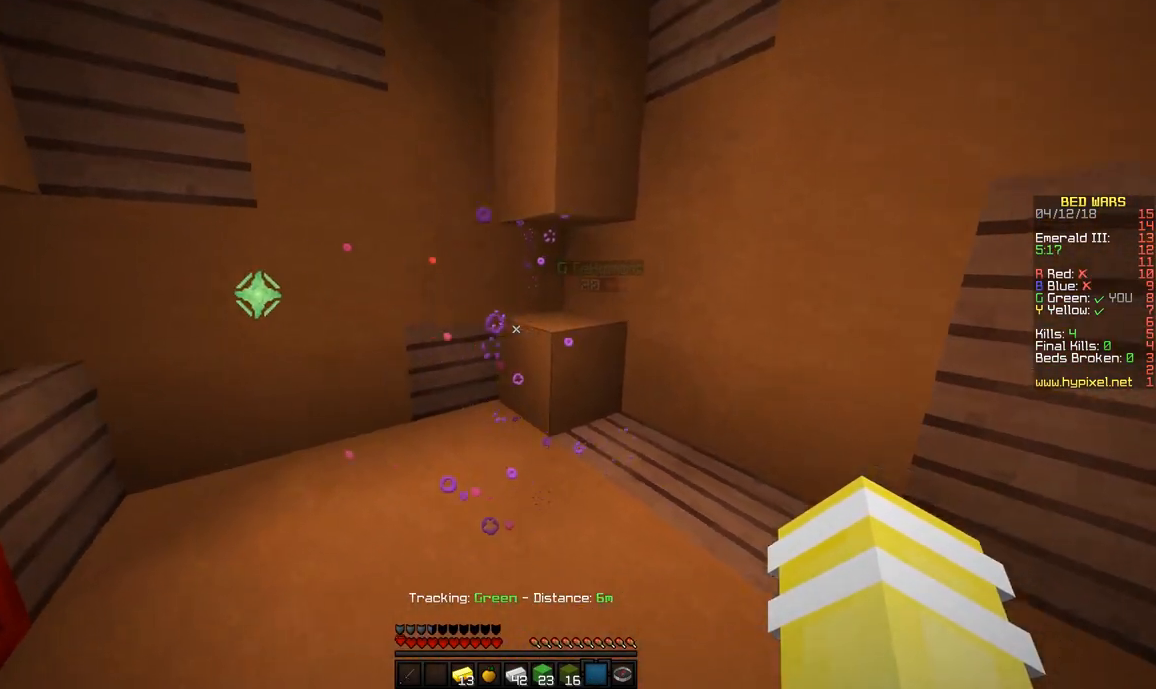
{"keys": ["d"], "mouse": [], "events": [[183, "w", "up"], [283, "a", "up"], [333, "d", "down"]]}
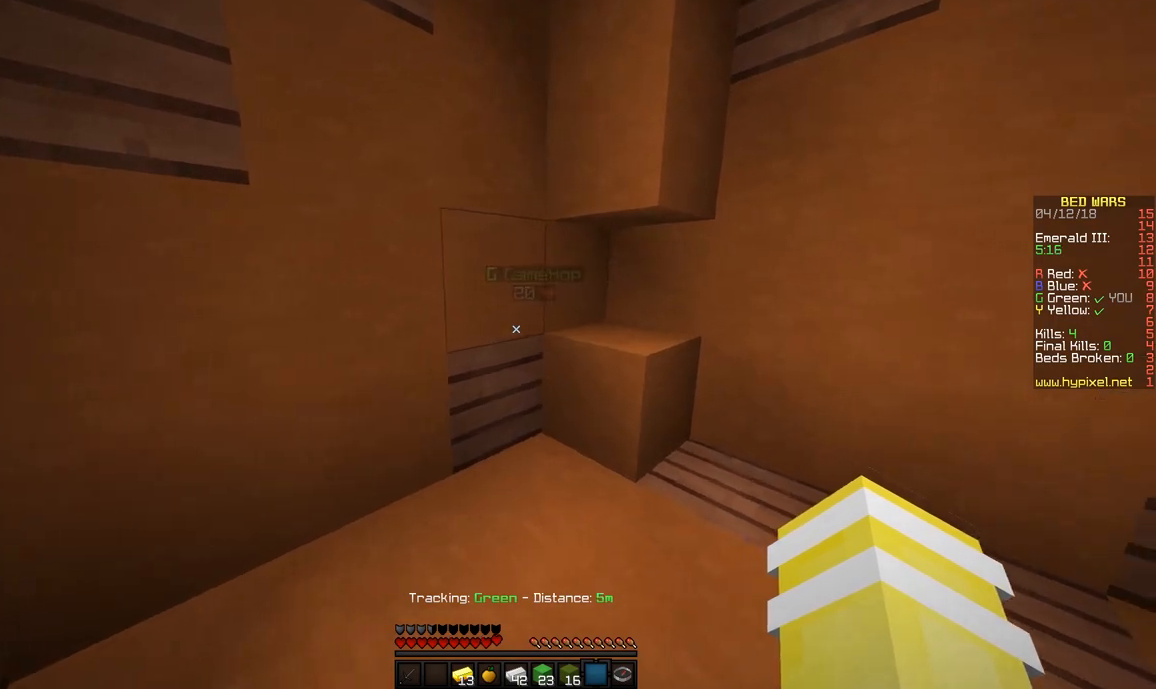
{"keys": ["s"], "mouse": [], "events": [[200, "s", "down"], [483, "d", "up"]]}
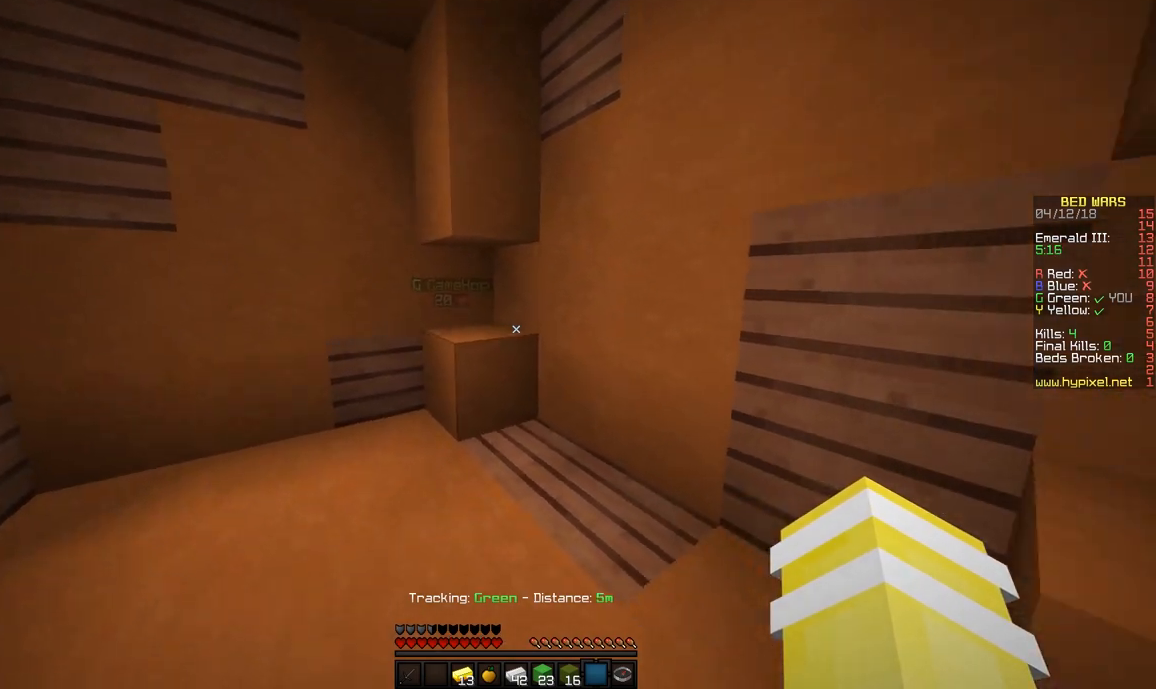
{"keys": [], "mouse": [], "events": [[183, "a", "down"], [433, "s", "up"], [483, "a", "up"]]}
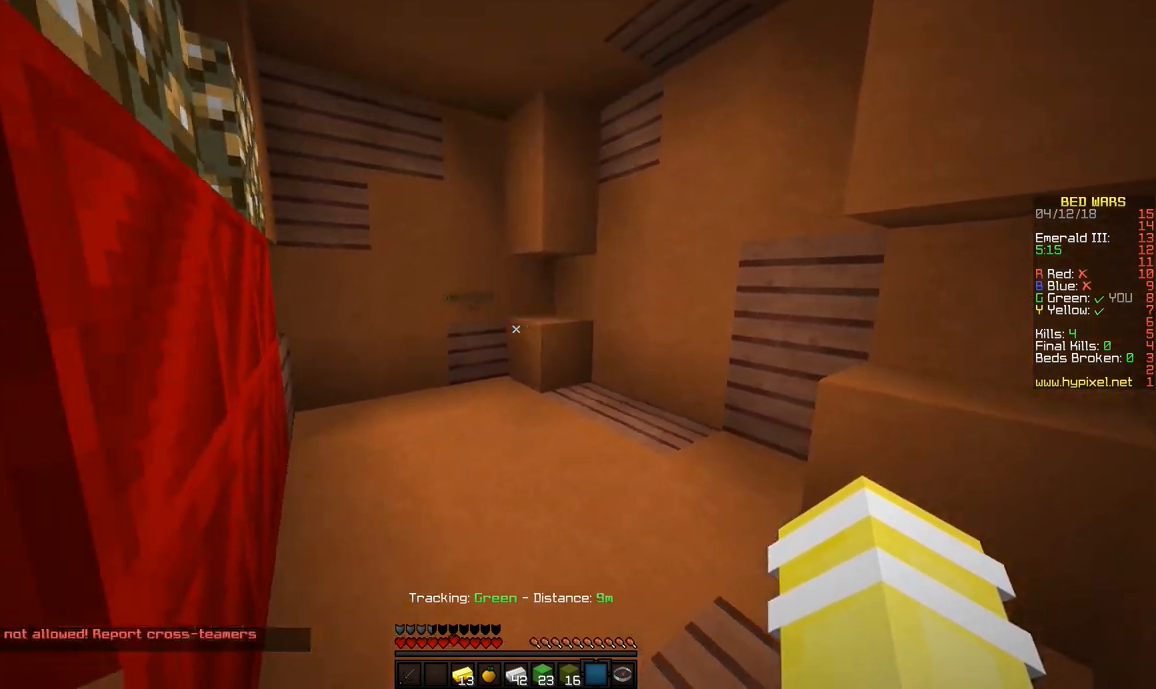
{"keys": ["w"], "mouse": ["left"], "events": [[133, "w", "down"], [233, "d", "down"], [383, "d", "up"], [383, "mouse_left", "down"]]}
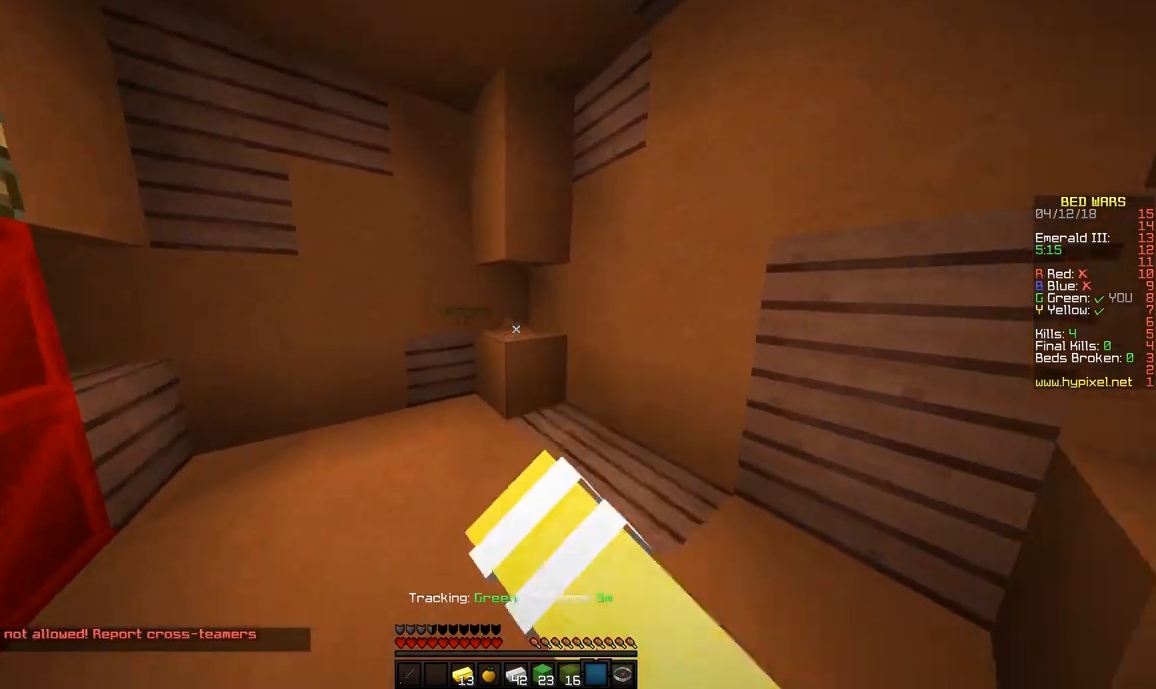
{"keys": [], "mouse": [], "events": [[33, "mouse_left", "up"], [133, "mouse_left", "down"], [233, "mouse_left", "up"], [267, "w", "up"], [283, "mouse_left", "down"], [367, "mouse_left", "up"]]}
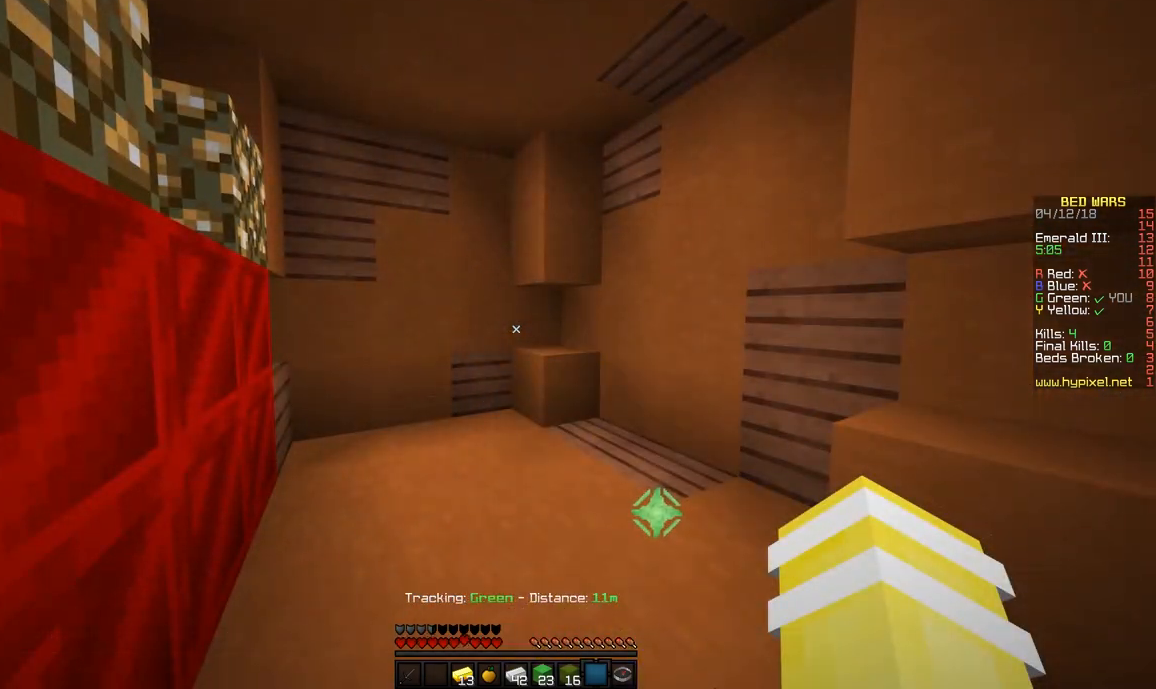
{"keys": [], "mouse": [], "events": []}
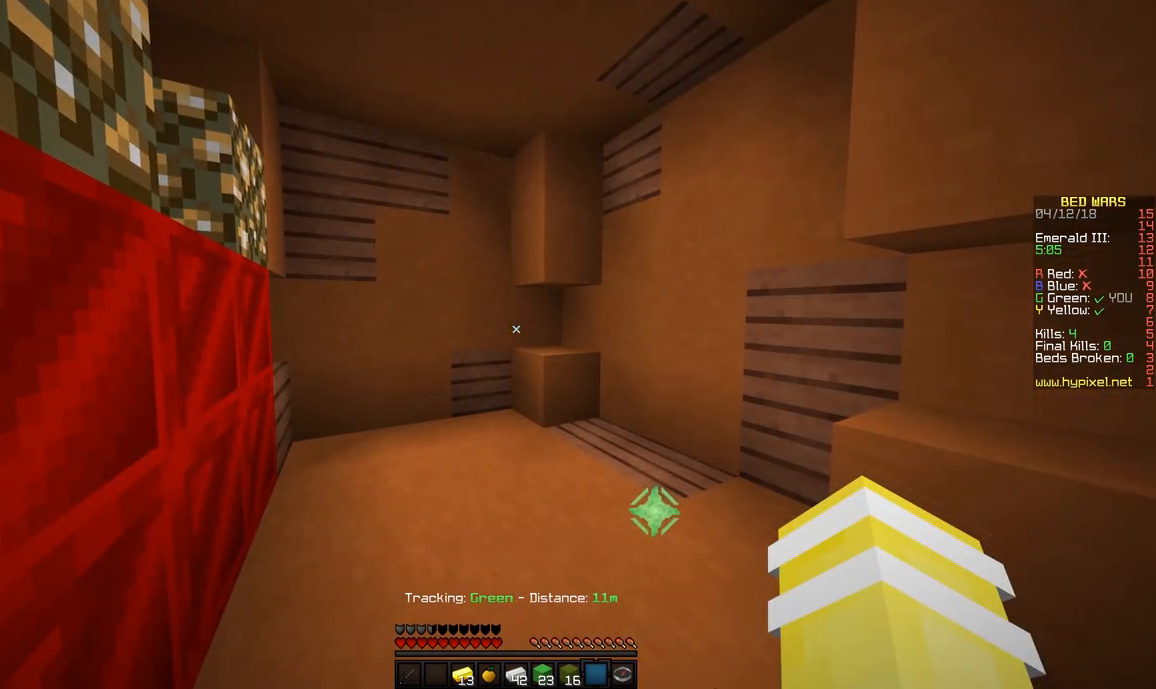
{"keys": [], "mouse": [], "events": []}
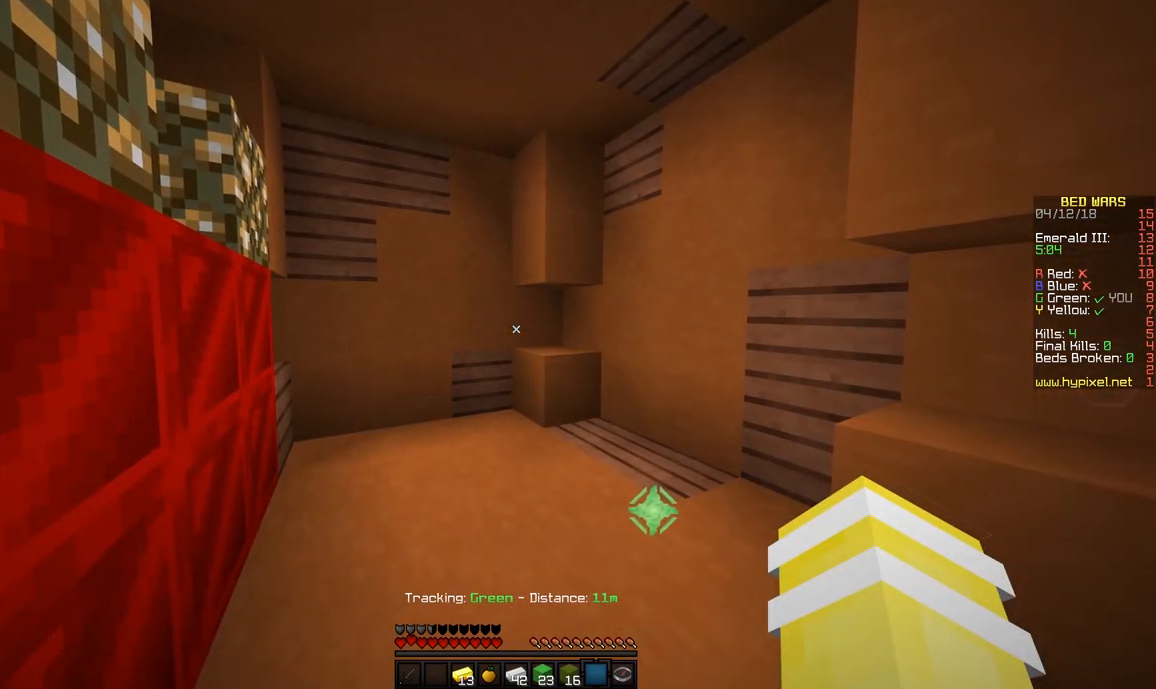
{"keys": [], "mouse": [], "events": []}
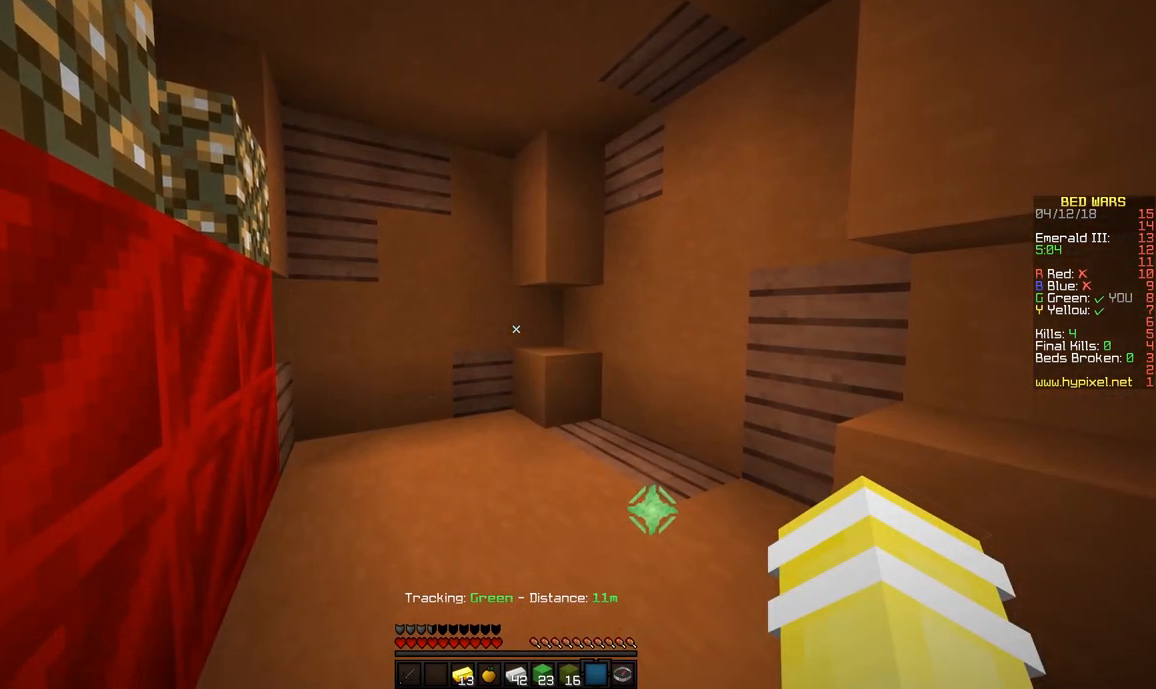
{"keys": [], "mouse": [], "events": []}
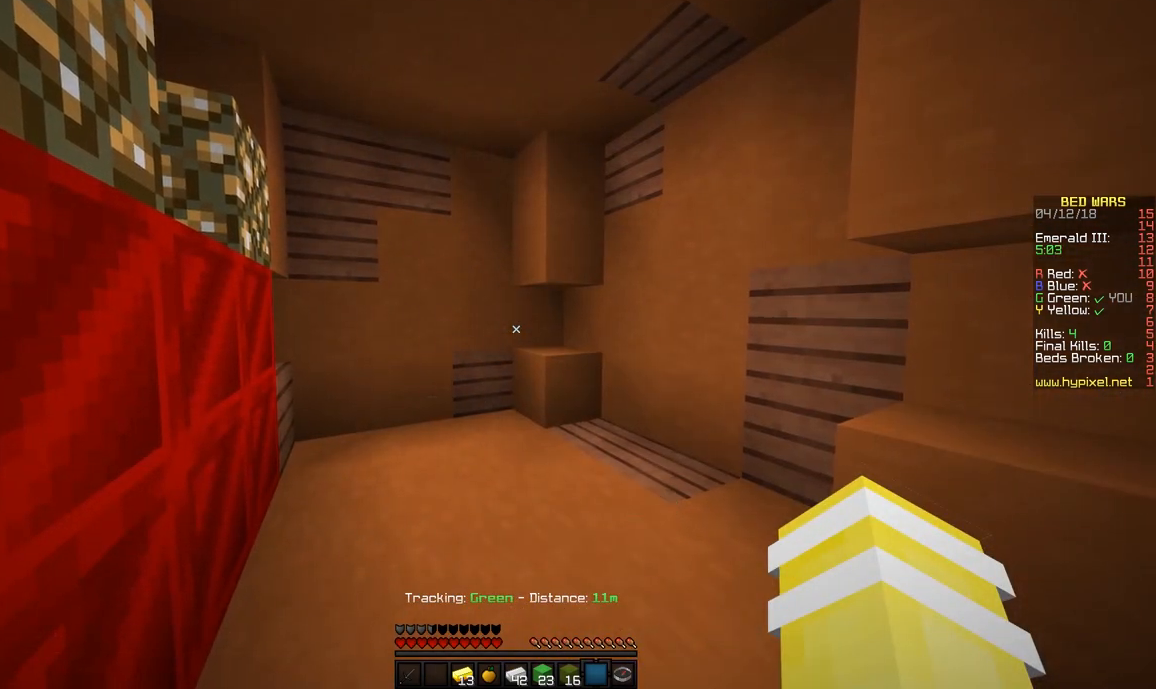
{"keys": [], "mouse": [], "events": []}
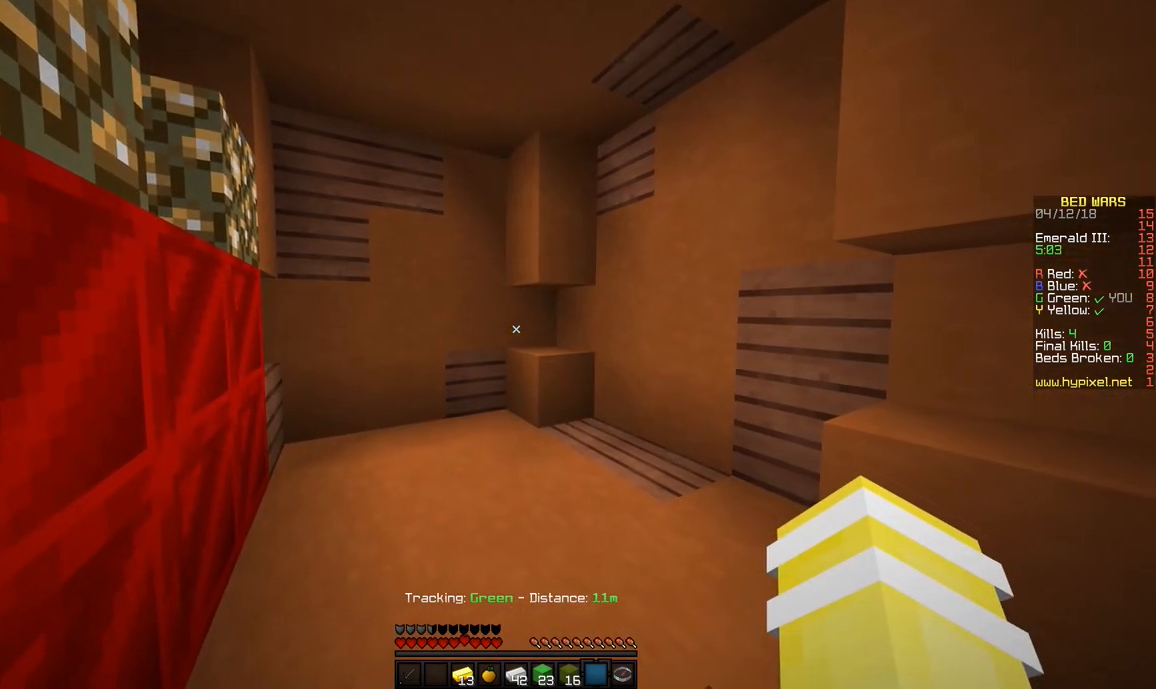
{"keys": ["s"], "mouse": [], "events": [[67, "s", "down"]]}
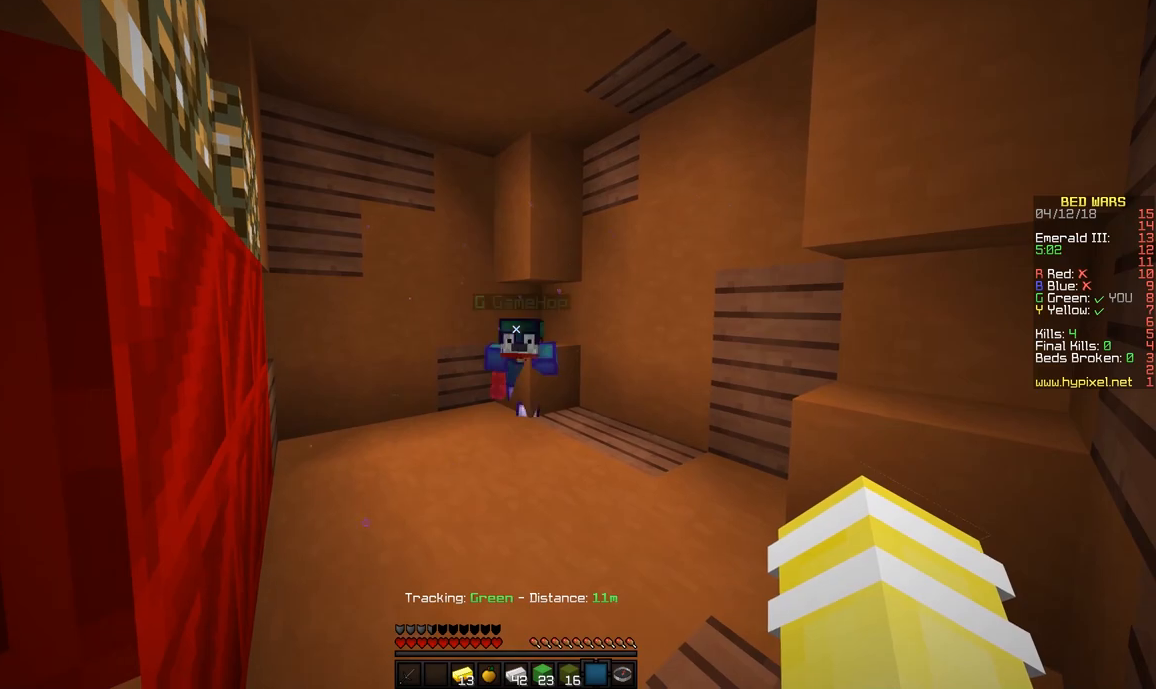
{"keys": [], "mouse": [], "events": [[217, "s", "up"]]}
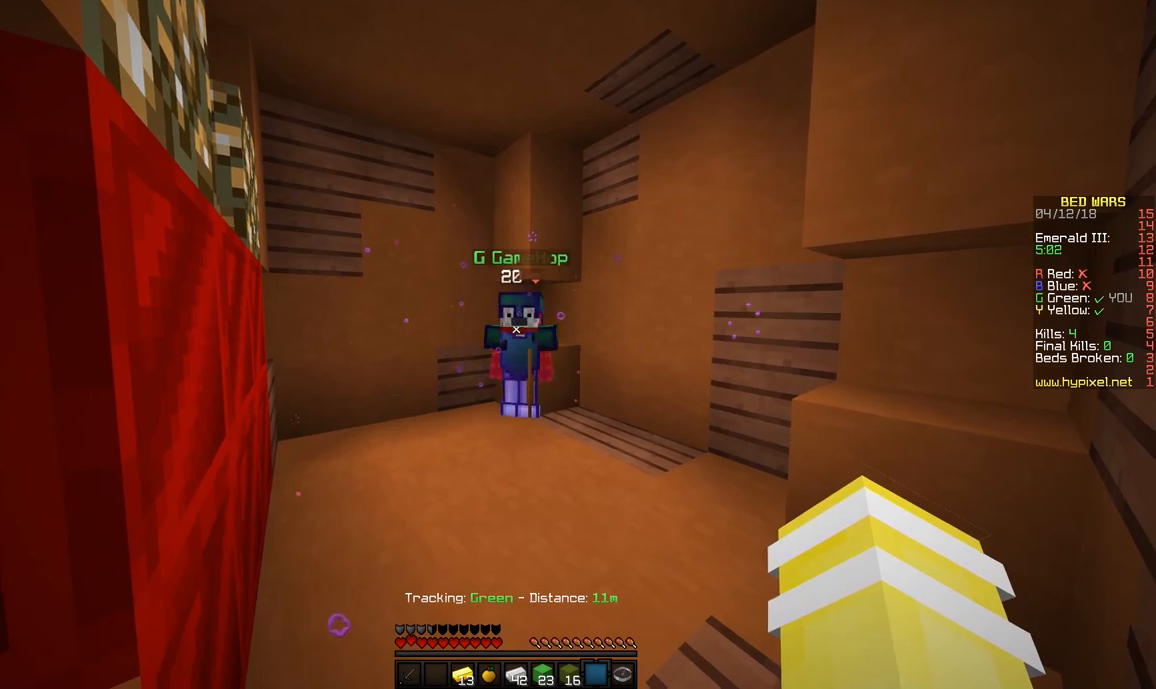
{"keys": ["d", "w"], "mouse": [], "events": [[167, "w", "down"], [417, "d", "down"]]}
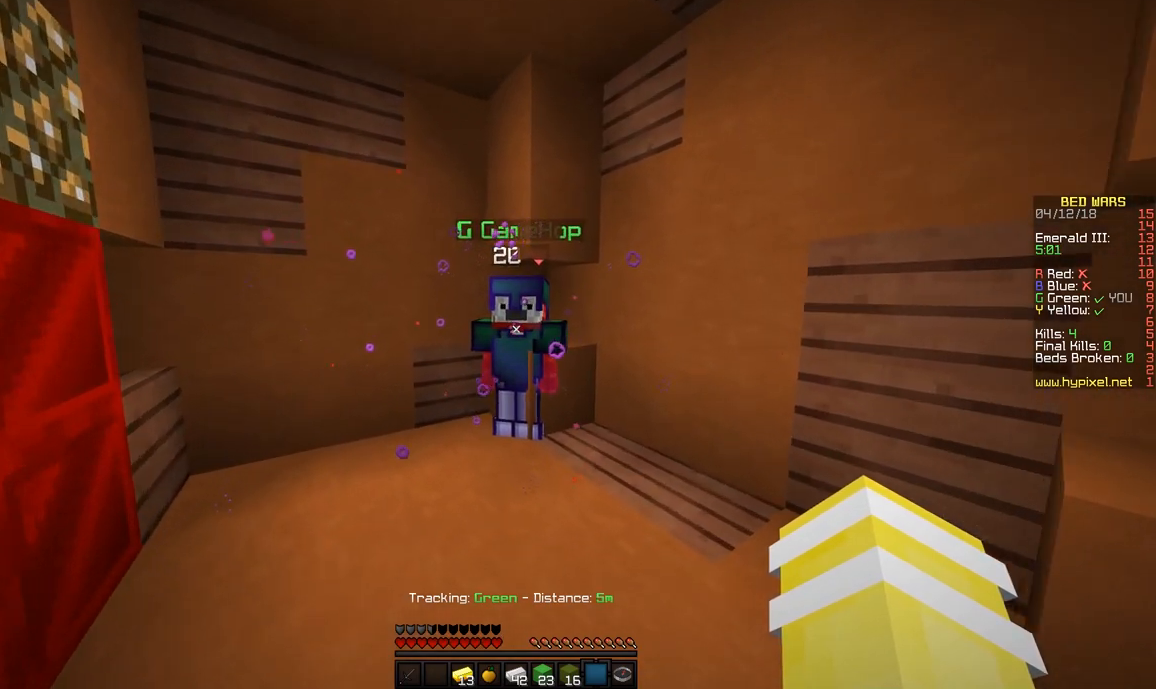
{"keys": [], "mouse": [], "events": [[17, "d", "up"], [217, "w", "up"], [267, "d", "down"], [417, "d", "up"]]}
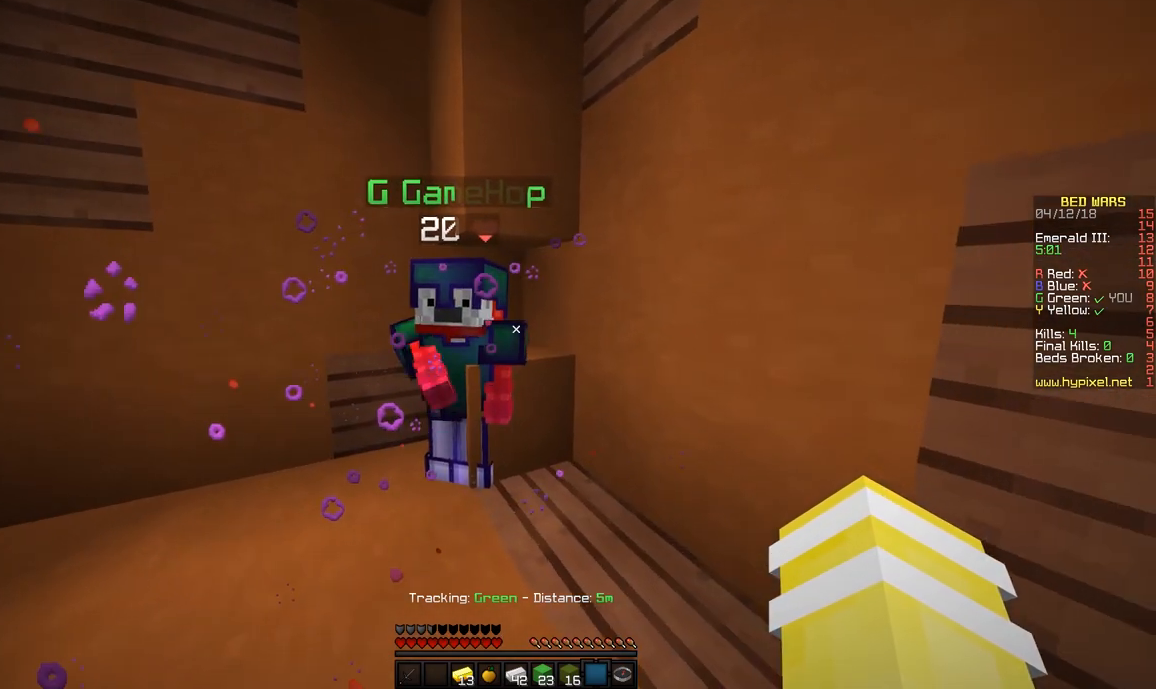
{"keys": [], "mouse": [], "events": []}
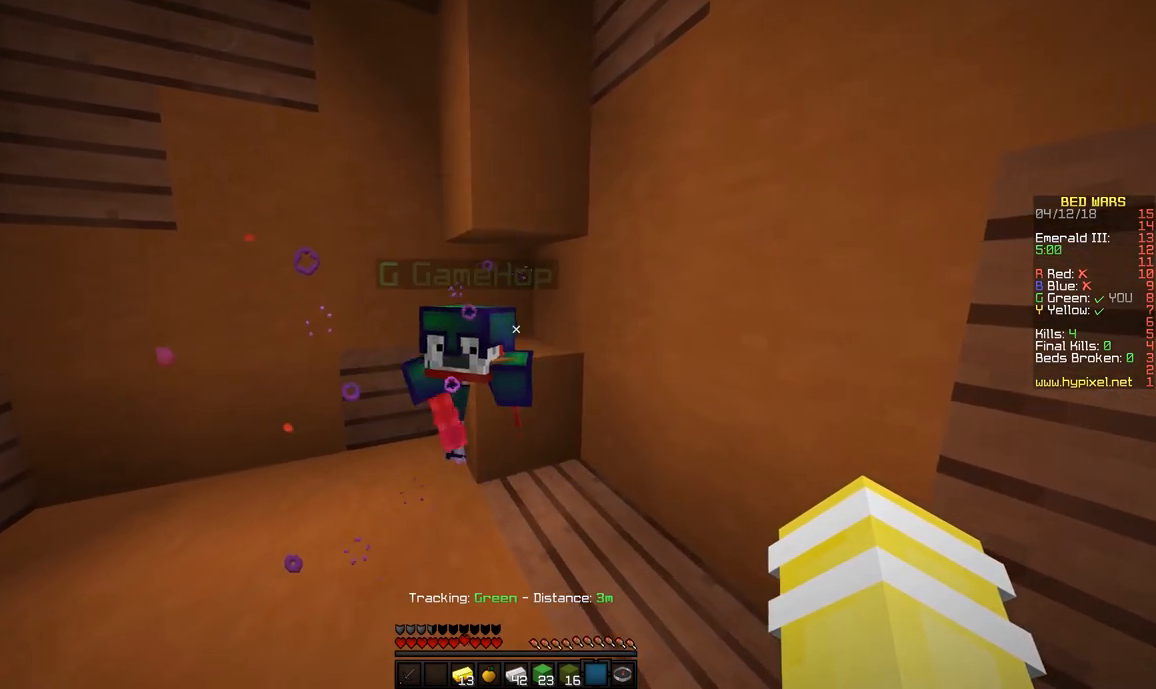
{"keys": [], "mouse": [], "events": [[67, "w", "down"], [267, "w", "up"]]}
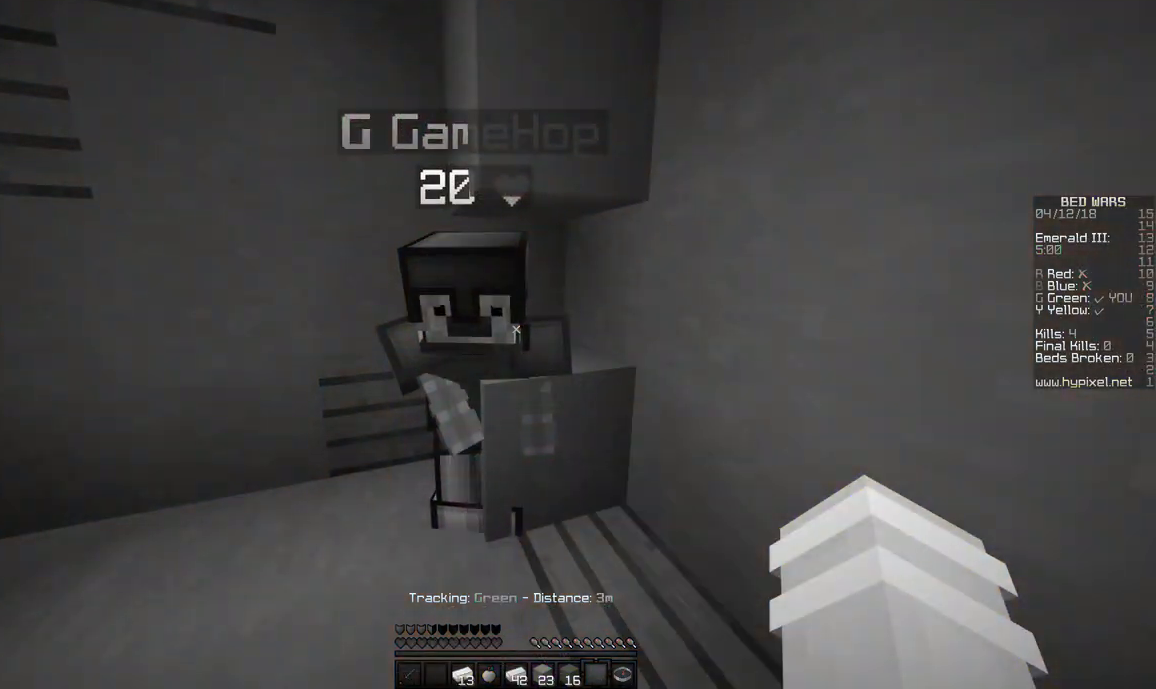
{"keys": [], "mouse": [], "events": [[17, "mouse_left", "down"], [317, "mouse_left", "up"]]}
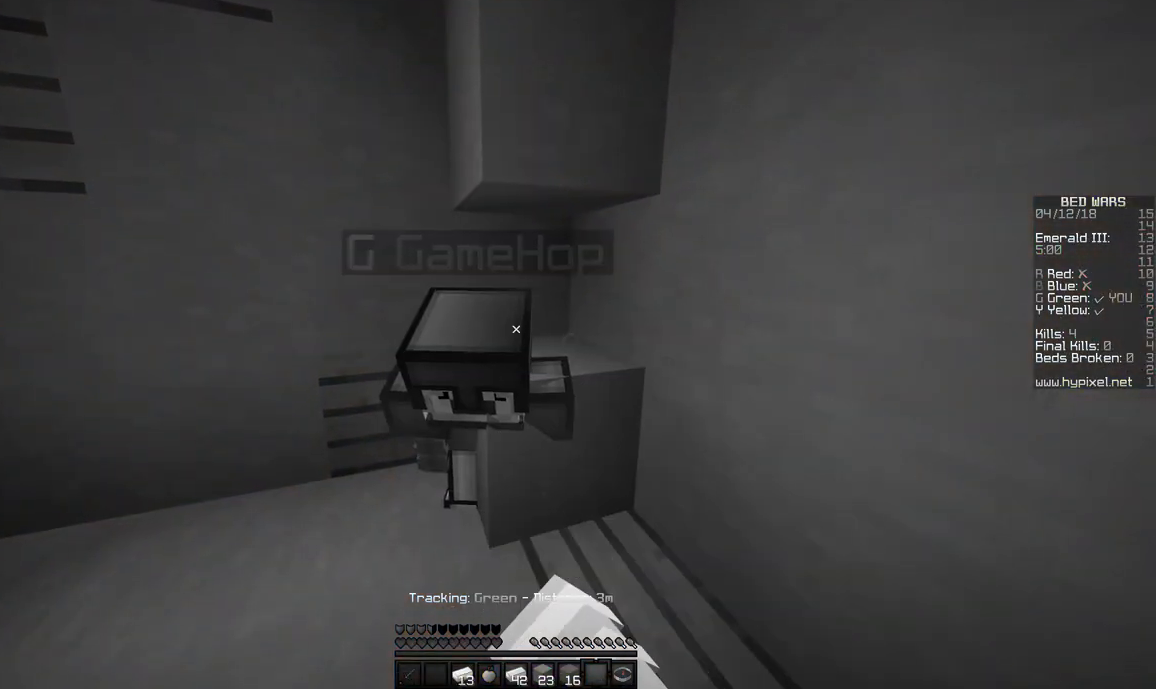
{"keys": [], "mouse": ["left"], "events": [[100, "mouse_left", "down"]]}
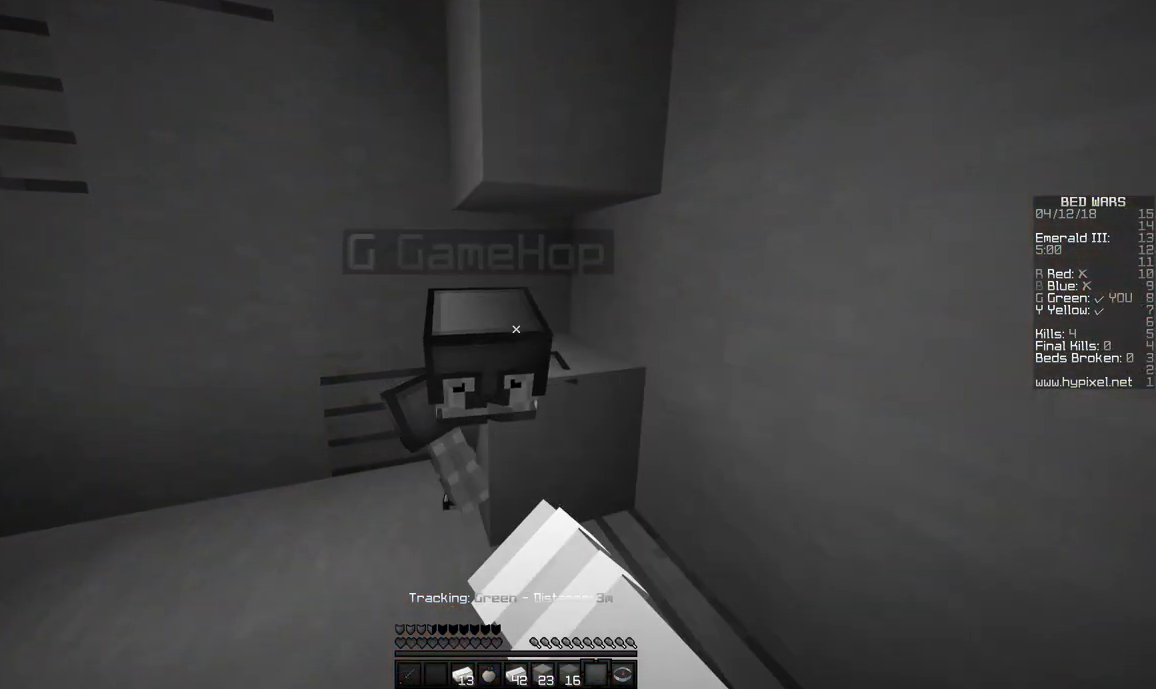
{"keys": [], "mouse": ["left"], "events": [[17, "mouse_left", "up"], [317, "mouse_left", "down"]]}
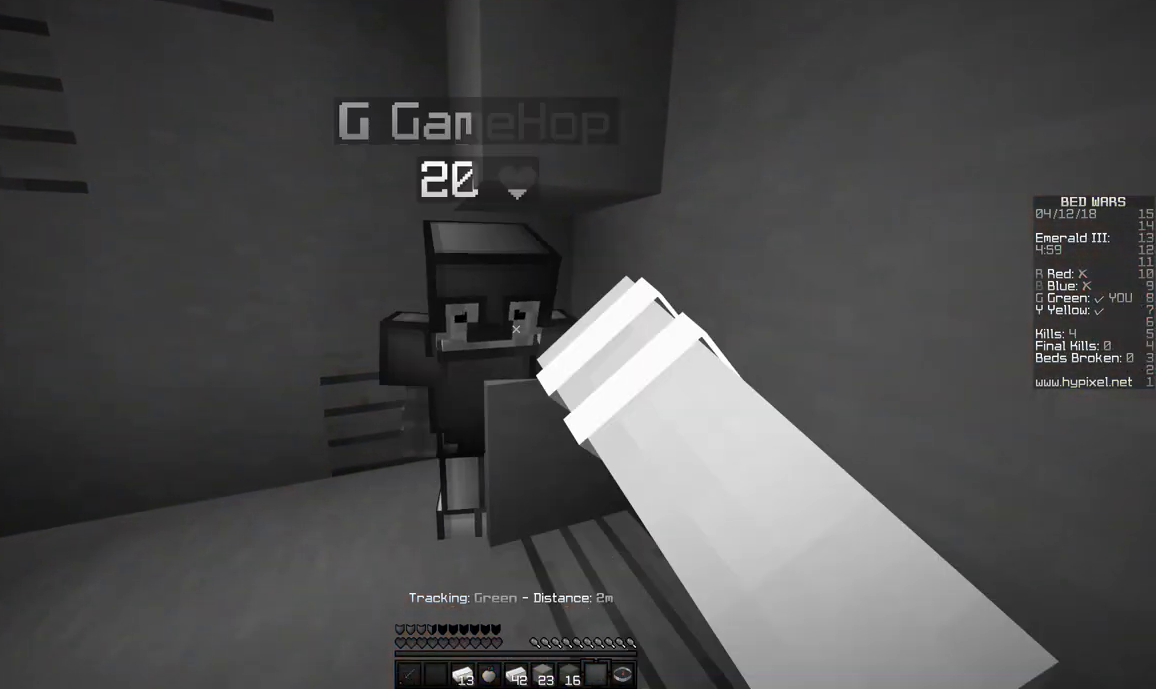
{"keys": [], "mouse": [], "events": [[100, "mouse_left", "up"]]}
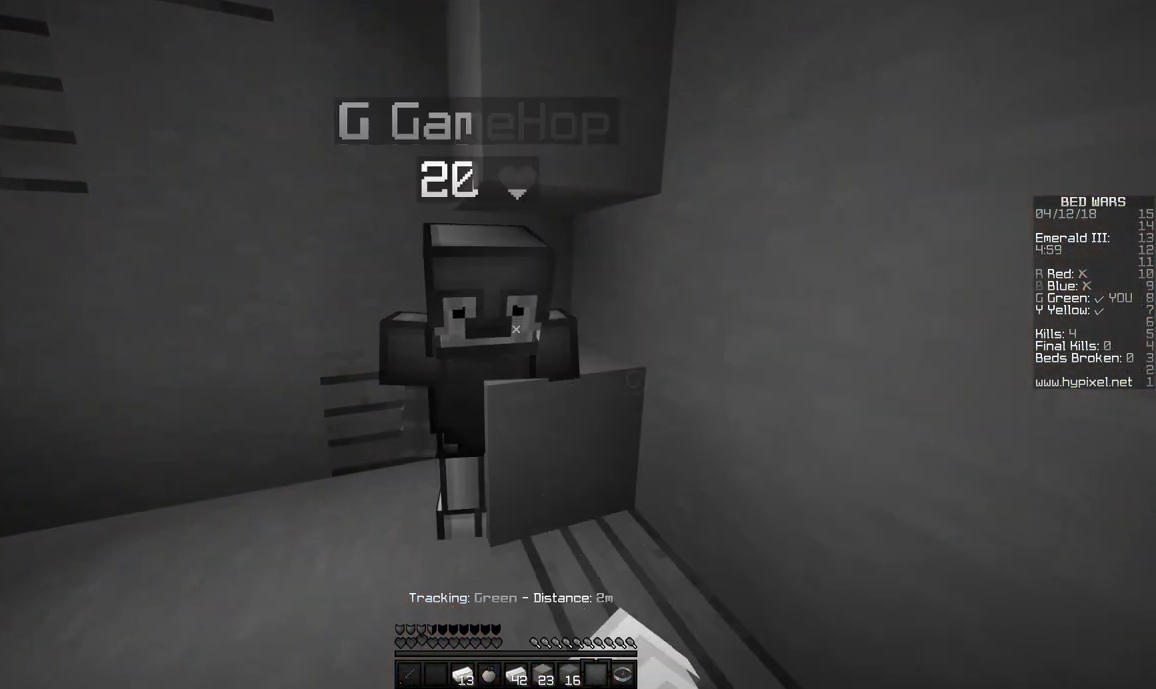
{"keys": ["d", "s"], "mouse": [], "events": [[17, "s", "down"], [450, "d", "down"]]}
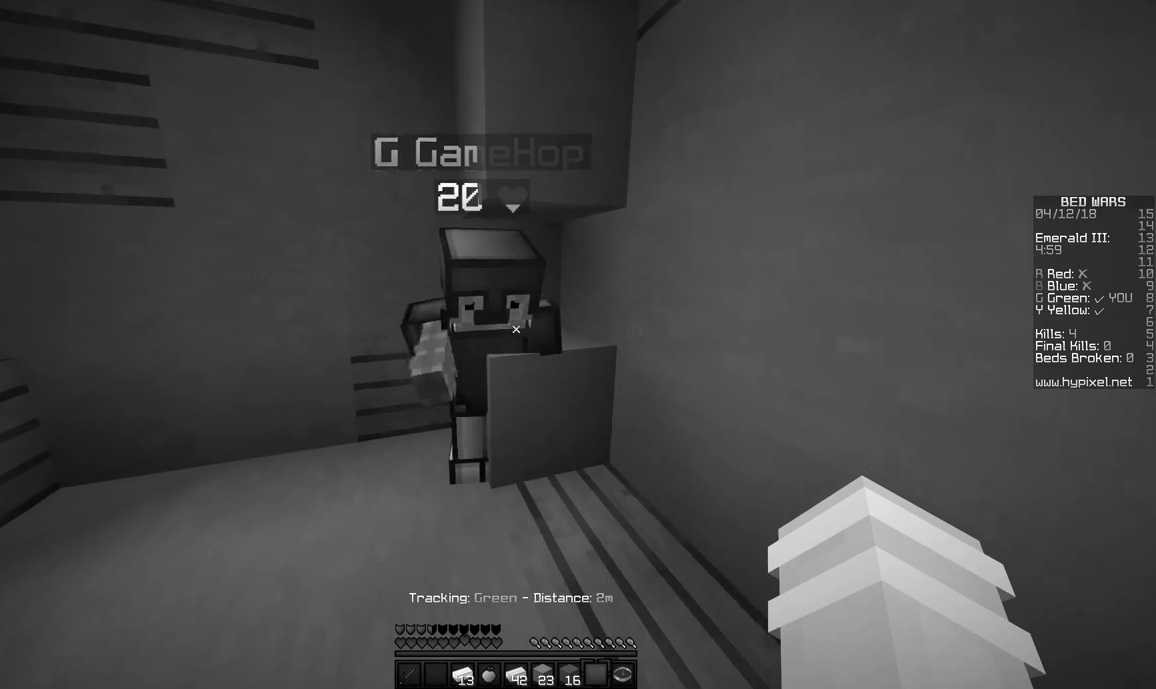
{"keys": [], "mouse": [], "events": [[100, "s", "up"], [383, "d", "up"]]}